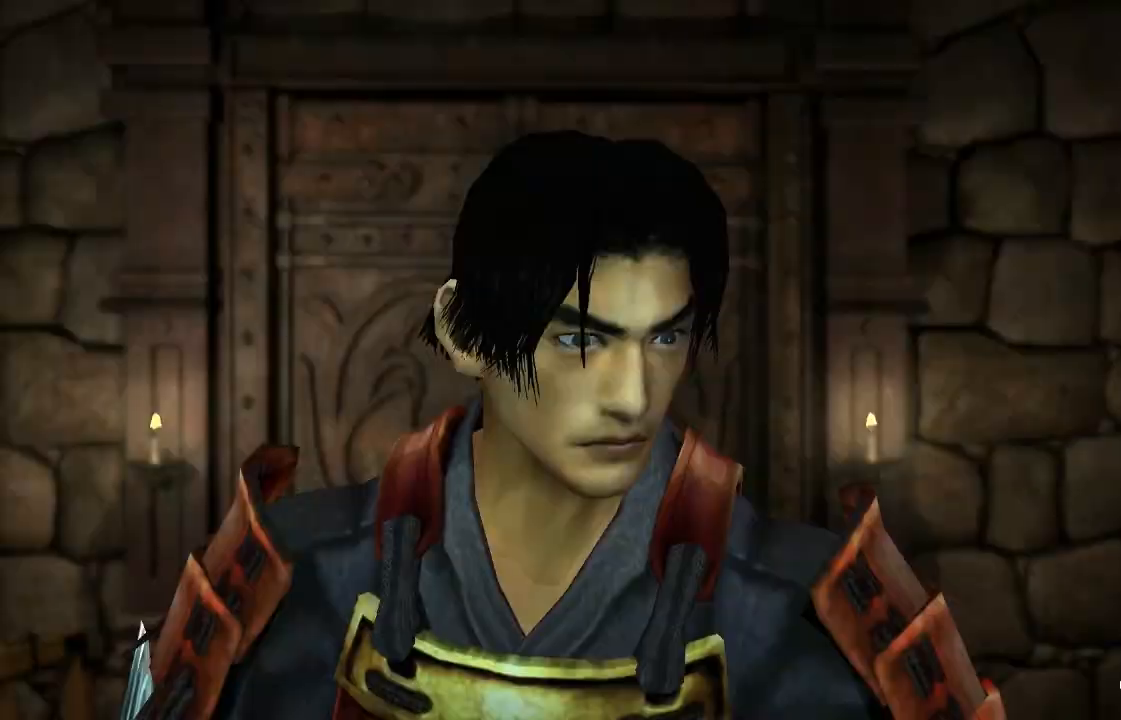
Gameplay with a controller (PlayStation layout); each line is a JSON object with the inputs held at the frame after it. "events" lists button and stick changes between this image and that frame as [ms after this image, input, new state], when the widget could be followed in between. Not read: L1.
{"buttons": [], "left_stick": "down", "right_stick": "down-right", "events": [[133, "left_stick", "down"], [167, "right_stick", "down-right"]]}
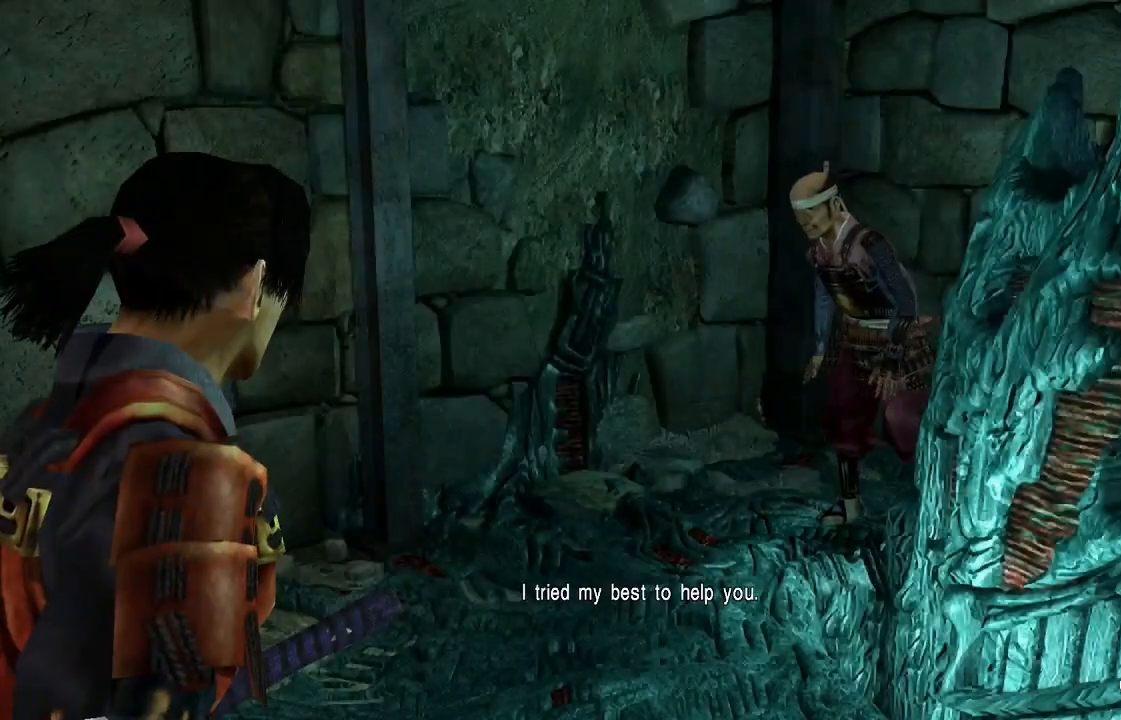
{"buttons": [], "left_stick": "down", "right_stick": "down-right", "events": []}
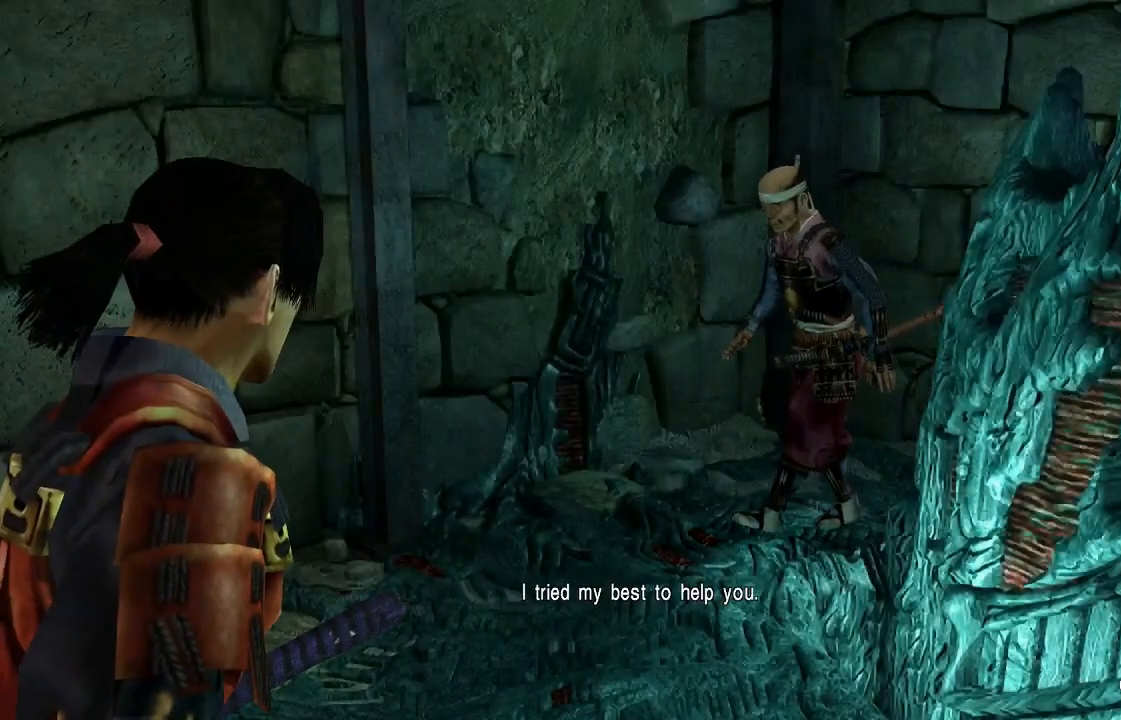
{"buttons": [], "left_stick": "down", "right_stick": "down-right", "events": []}
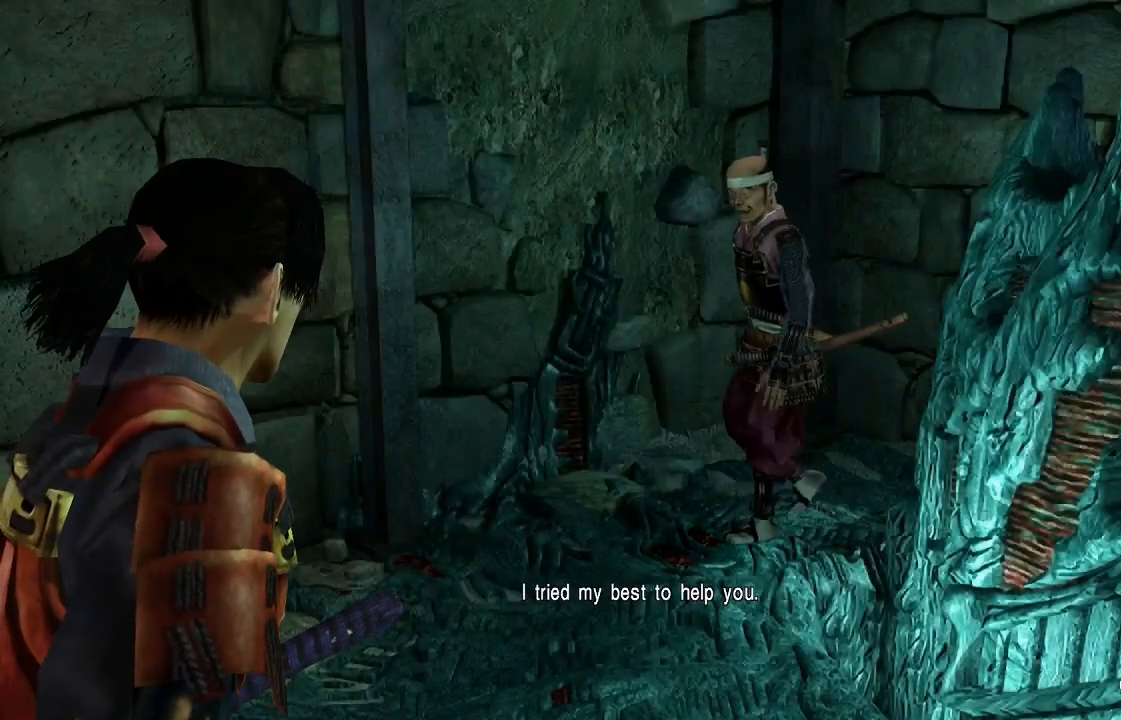
{"buttons": [], "left_stick": "down", "right_stick": "down-right", "events": []}